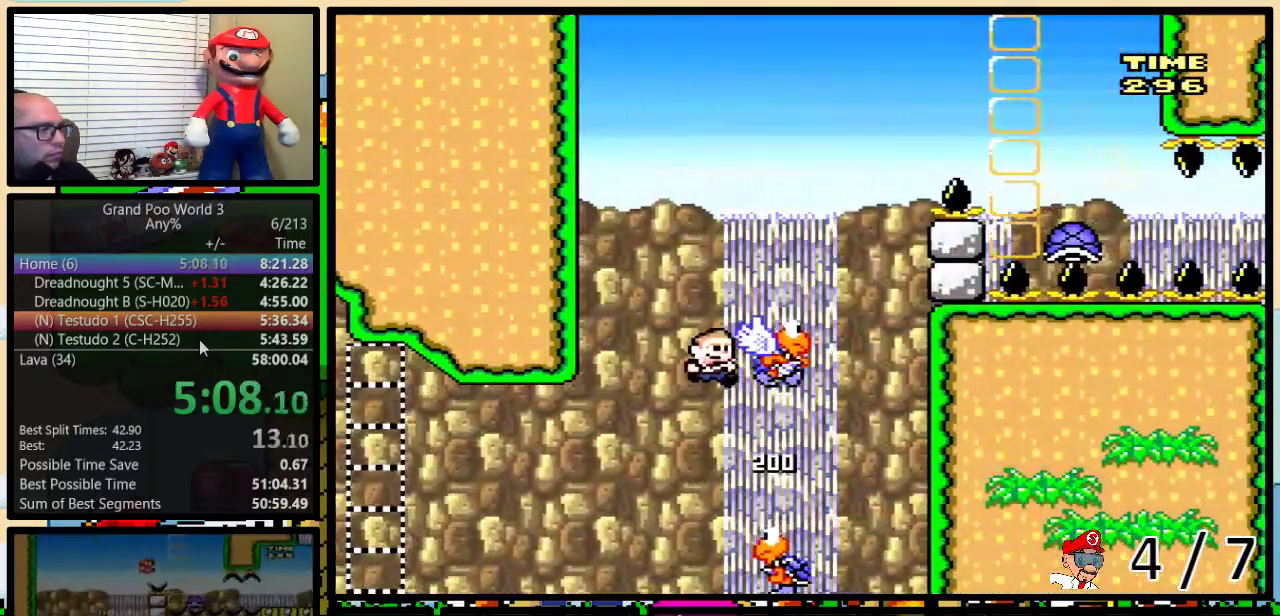
Gameplay with a controller (Nintendo layout); each line is a JSON object with the inputs held at the frame after it. "events" lists button and stick changes between this image and that frame as [ms after this image, input, new state], when the widget could be followed in between. Not read: L1 L3 R1 R3.
{"buttons": ["B", "Y", "DPAD_UP", "DPAD_RIGHT"], "events": [[133, "DPAD_UP", "down"]]}
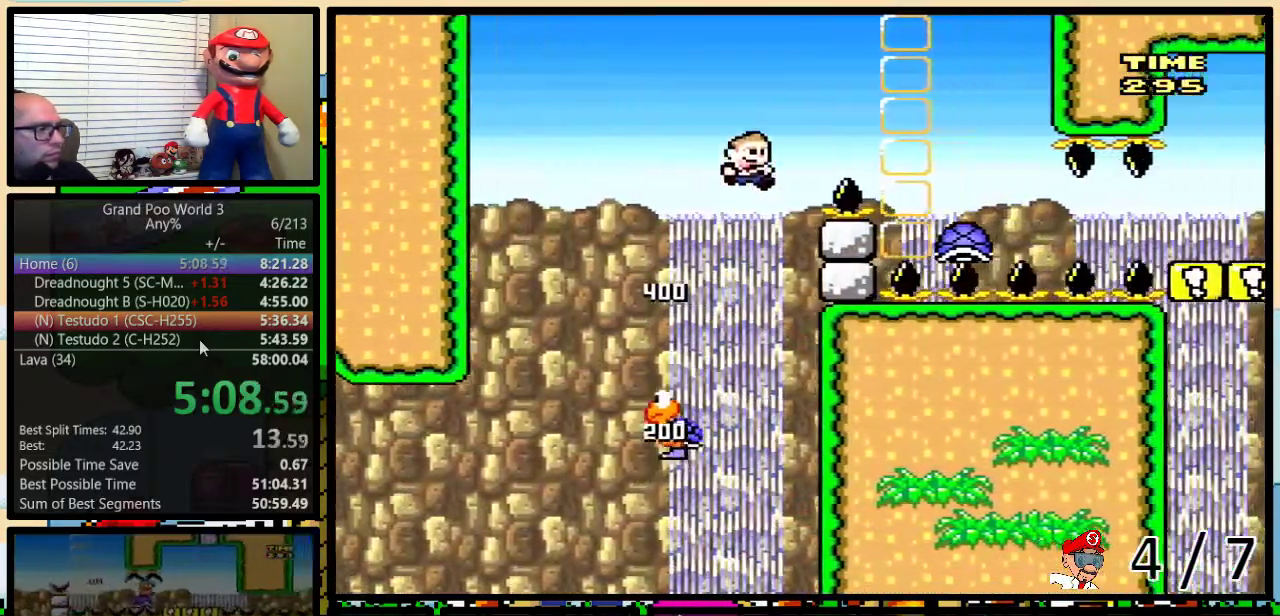
{"buttons": ["DPAD_UP", "DPAD_RIGHT"], "events": [[217, "B", "up"], [217, "Y", "up"]]}
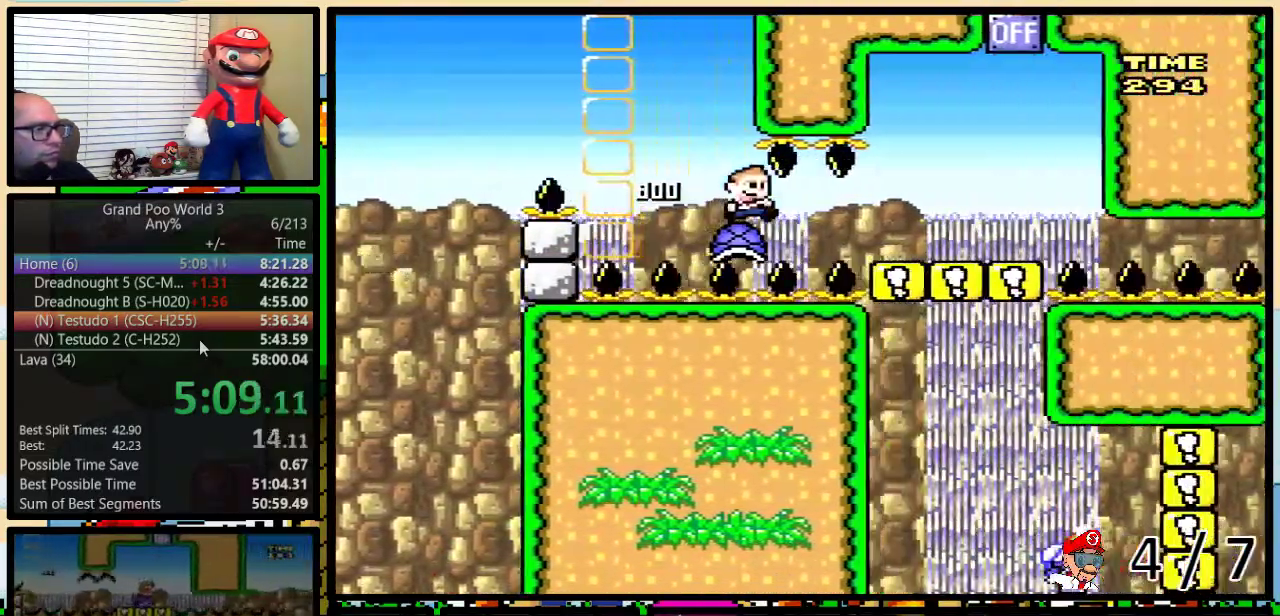
{"buttons": ["Y", "DPAD_UP", "DPAD_RIGHT"], "events": [[17, "Y", "down"]]}
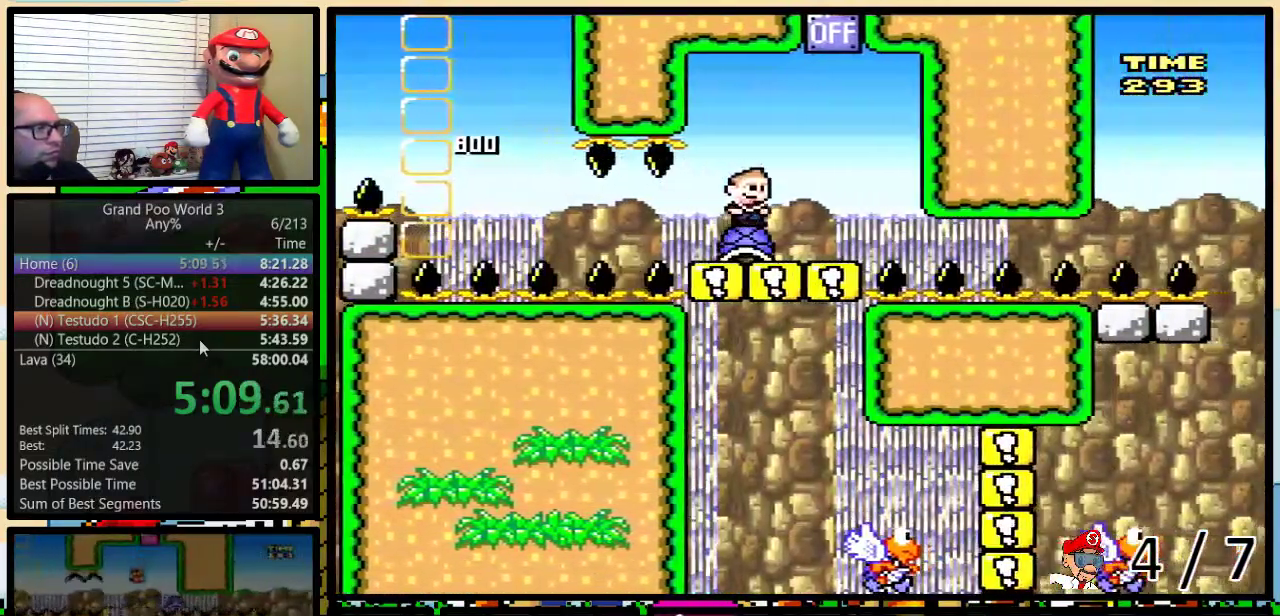
{"buttons": ["Y", "DPAD_LEFT"], "events": [[100, "B", "down"], [317, "DPAD_LEFT", "down"], [317, "DPAD_RIGHT", "up"], [317, "DPAD_UP", "up"], [350, "B", "up"]]}
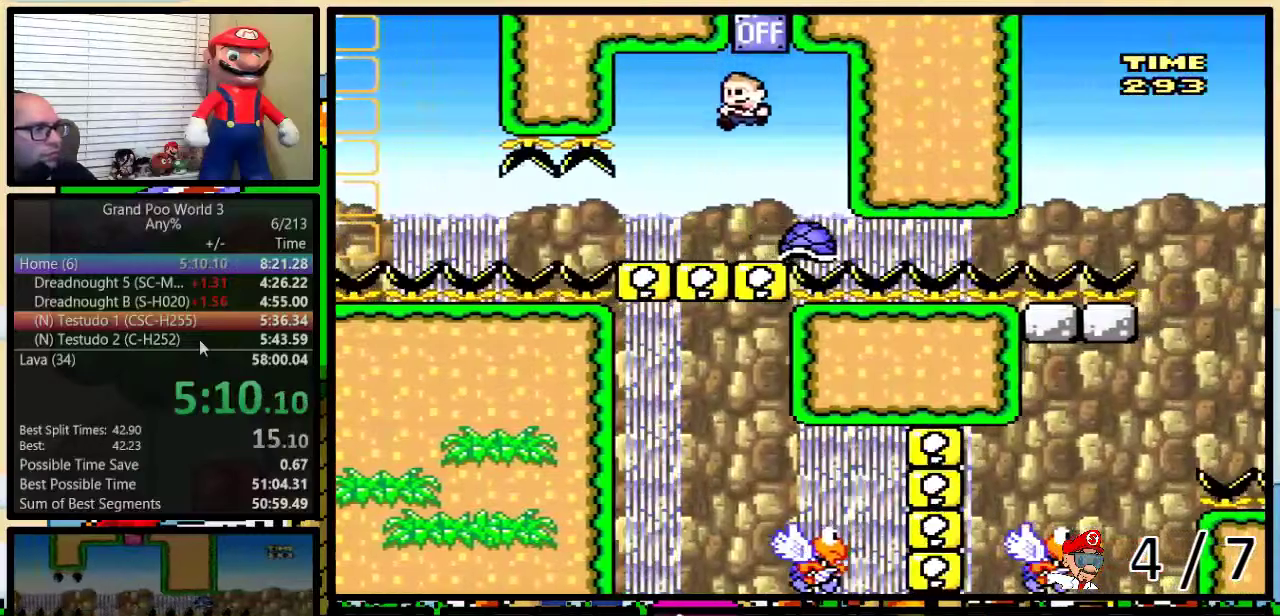
{"buttons": ["Y", "DPAD_UP", "DPAD_RIGHT"], "events": [[100, "DPAD_UP", "down"], [133, "DPAD_LEFT", "up"], [133, "DPAD_RIGHT", "down"], [167, "DPAD_UP", "up"], [233, "DPAD_UP", "down"]]}
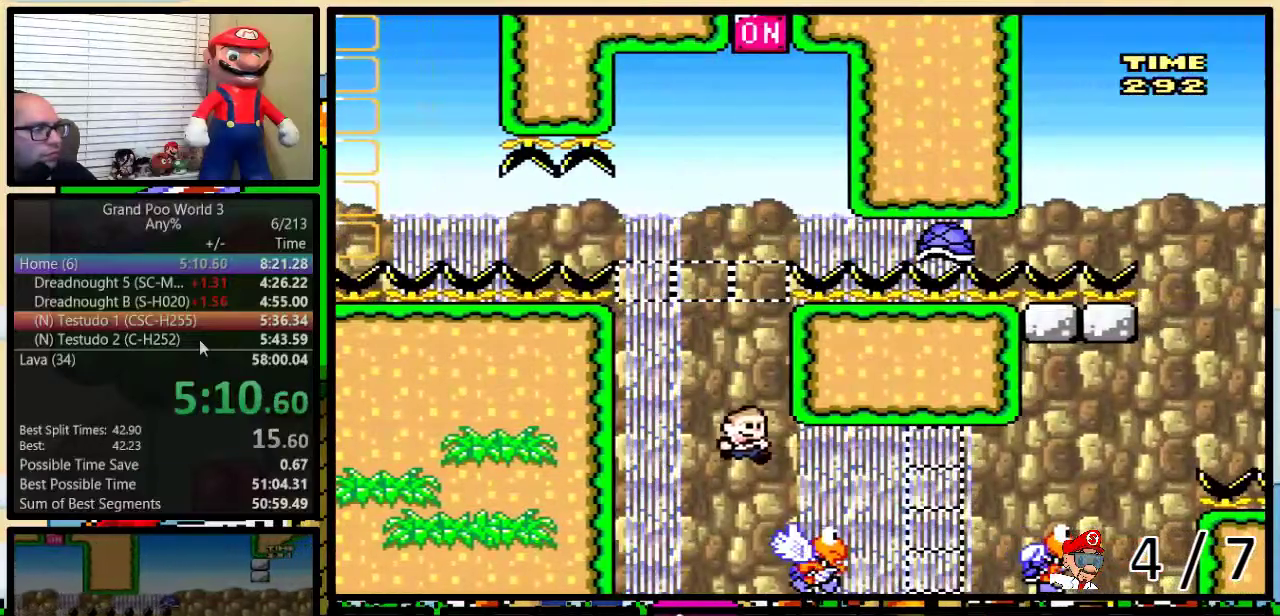
{"buttons": ["B", "Y", "DPAD_UP", "DPAD_RIGHT"], "events": [[200, "B", "down"]]}
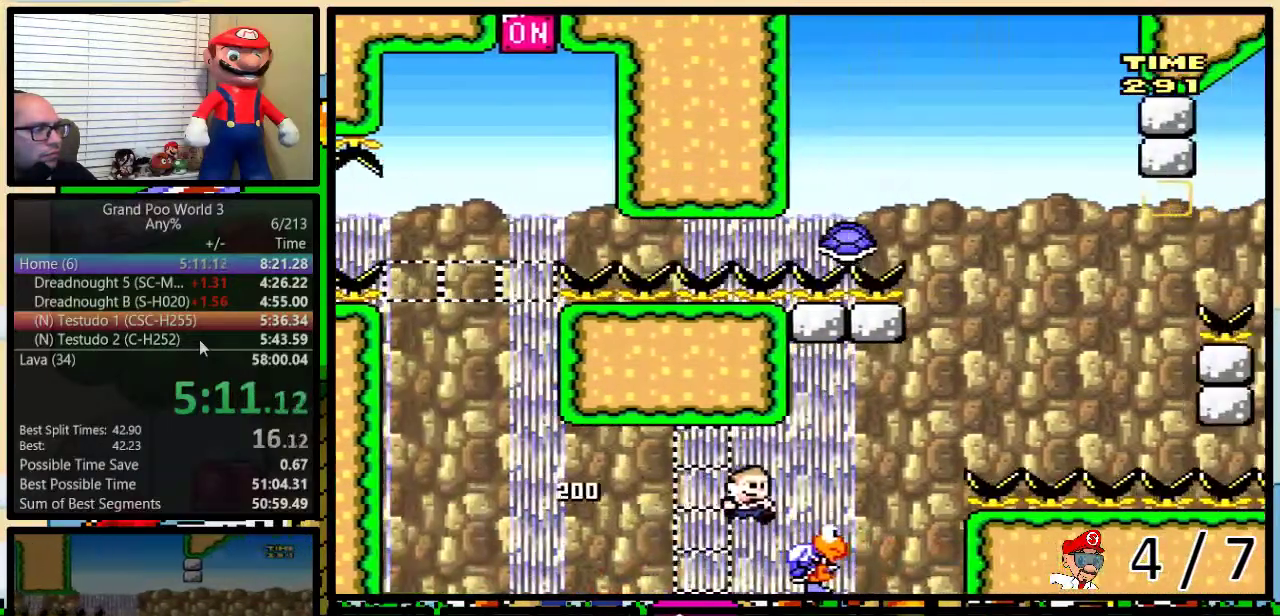
{"buttons": ["Y", "DPAD_LEFT"], "events": [[467, "B", "up"], [467, "DPAD_LEFT", "down"], [467, "DPAD_RIGHT", "up"], [467, "DPAD_UP", "up"]]}
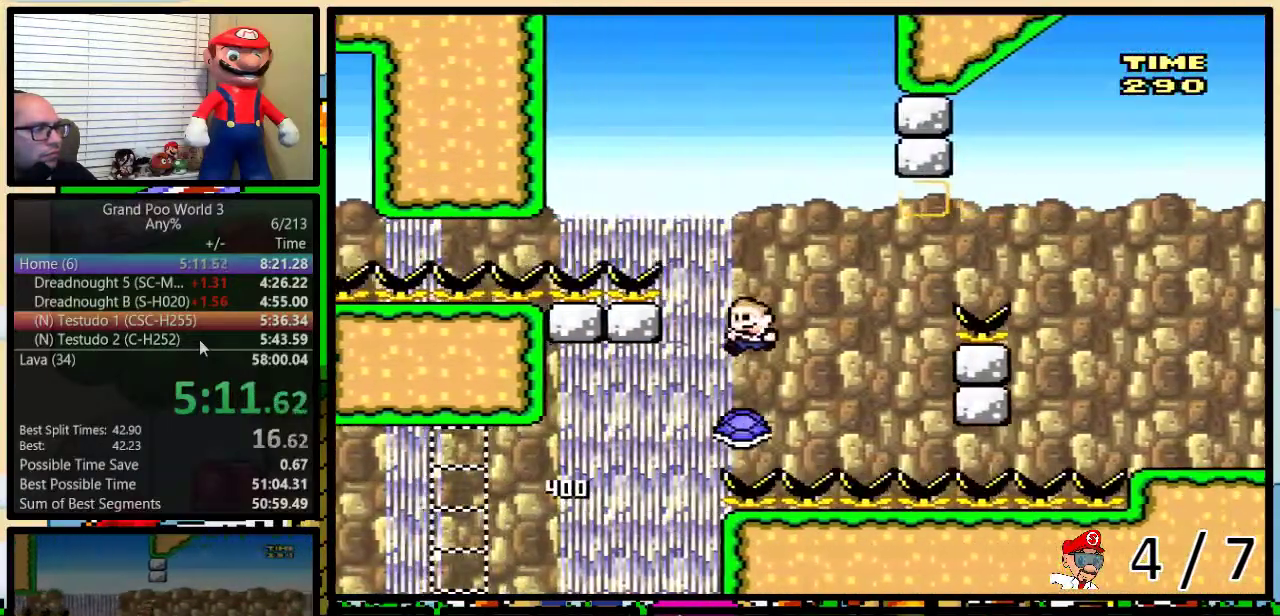
{"buttons": ["B", "Y", "DPAD_UP", "DPAD_RIGHT"], "events": [[67, "DPAD_LEFT", "up"], [67, "DPAD_RIGHT", "down"], [233, "DPAD_UP", "down"], [400, "B", "down"]]}
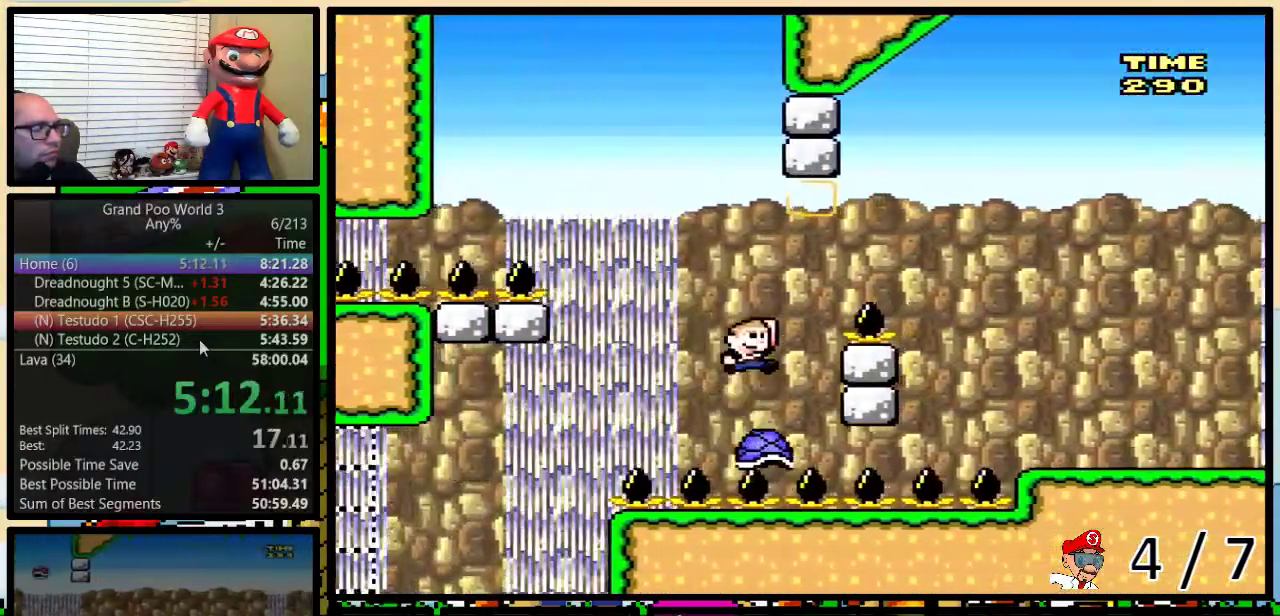
{"buttons": ["B", "Y", "DPAD_RIGHT"], "events": [[467, "DPAD_UP", "up"]]}
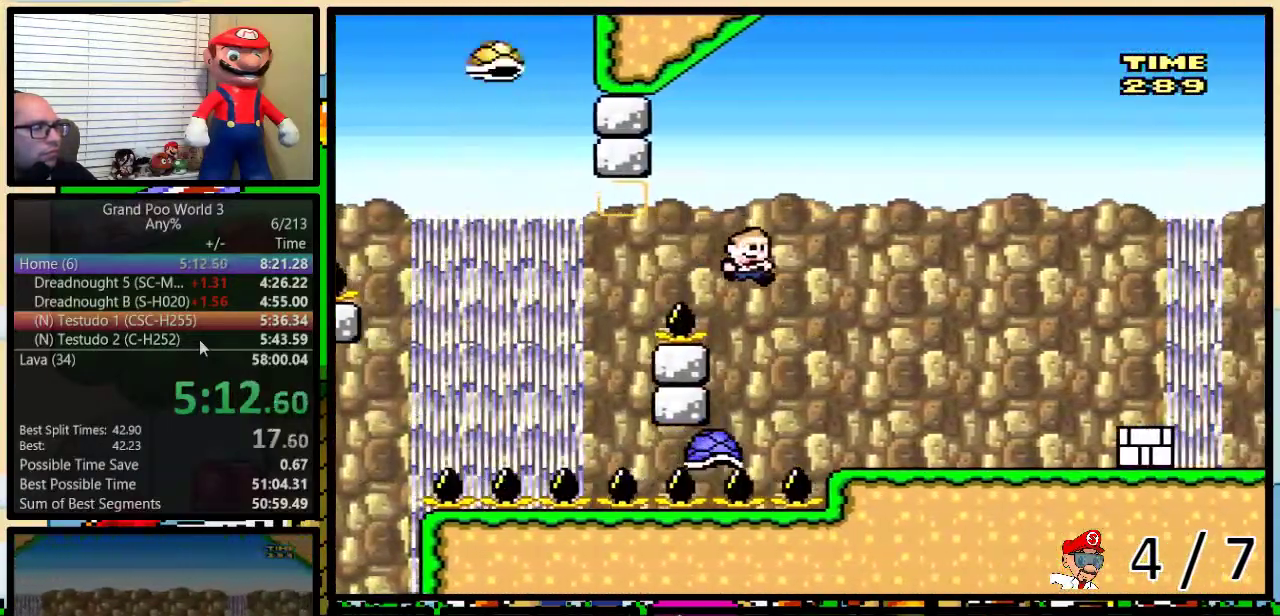
{"buttons": ["Y", "DPAD_RIGHT"], "events": [[167, "B", "up"]]}
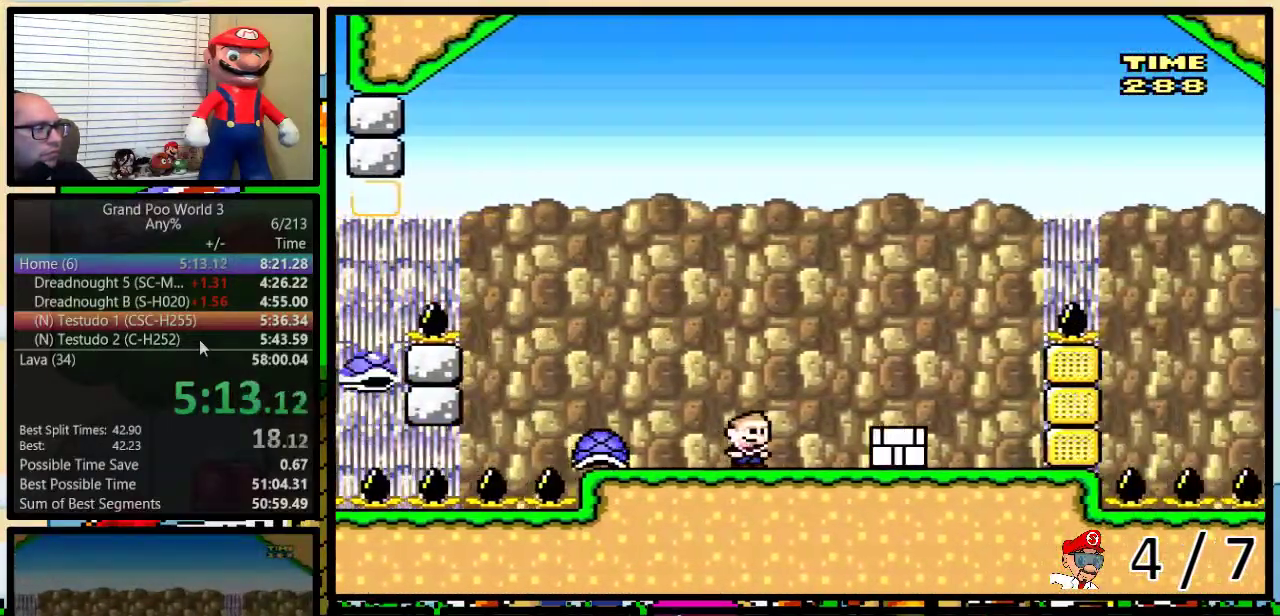
{"buttons": ["Y", "DPAD_UP"], "events": [[167, "DPAD_RIGHT", "up"], [167, "Y", "up"], [250, "Y", "down"], [267, "DPAD_UP", "down"]]}
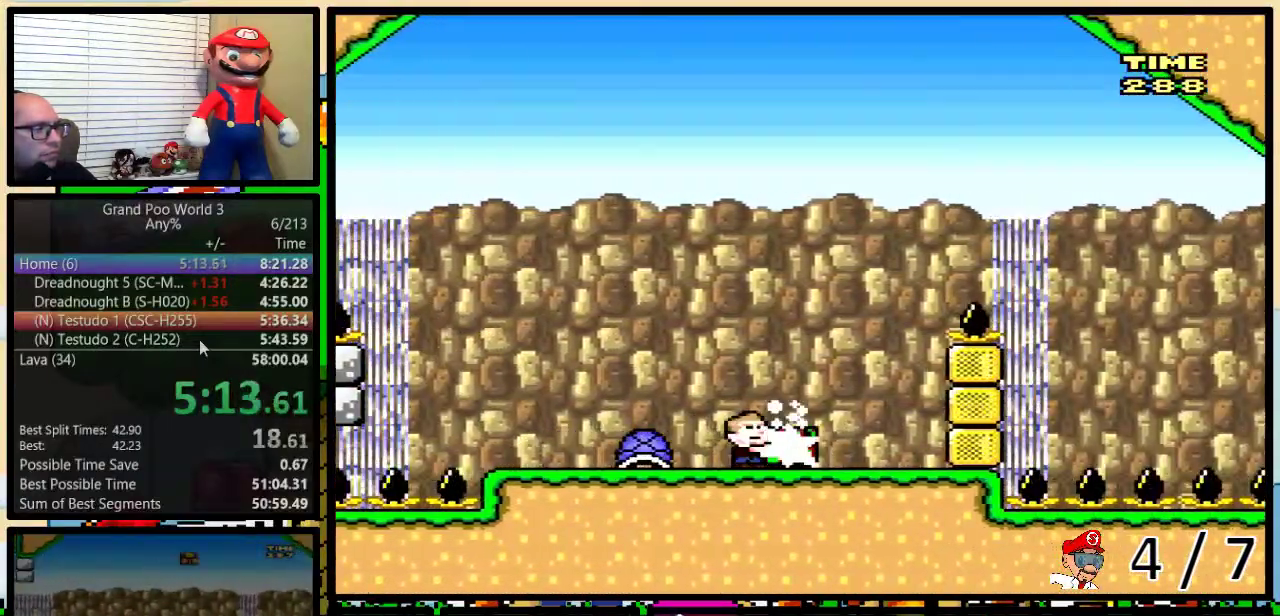
{"buttons": ["A", "X", "DPAD_LEFT"], "events": [[17, "Y", "up"], [100, "A", "down"], [100, "X", "down"], [200, "DPAD_LEFT", "down"], [267, "DPAD_UP", "up"]]}
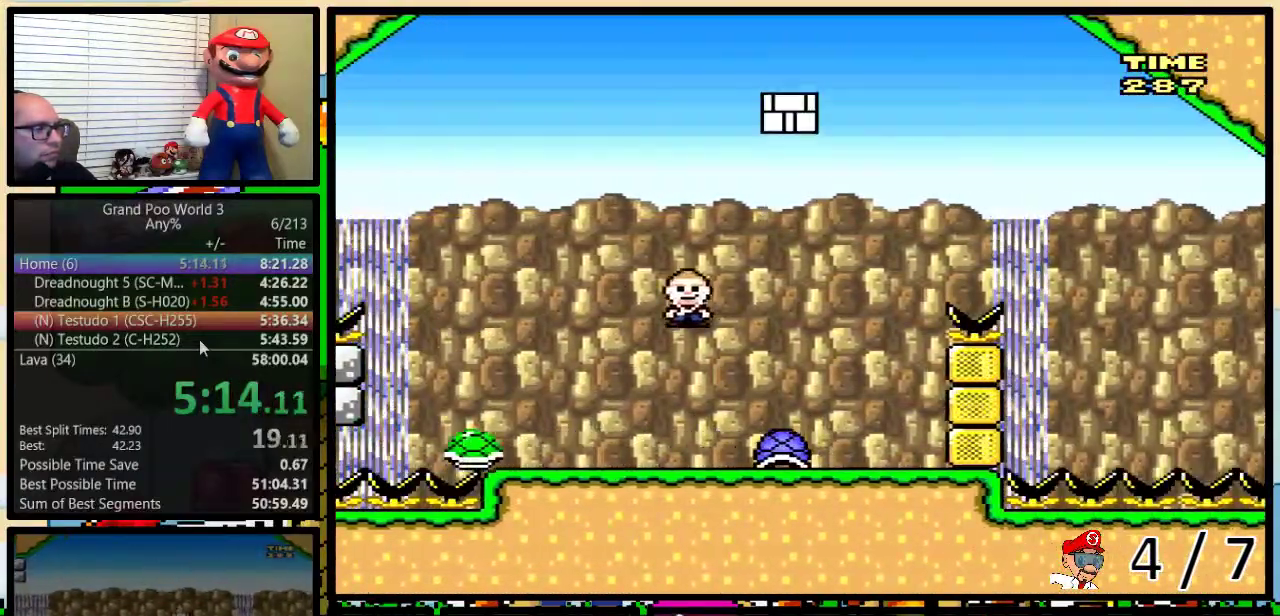
{"buttons": ["Y", "DPAD_UP", "DPAD_RIGHT"], "events": [[100, "DPAD_LEFT", "up"], [117, "DPAD_RIGHT", "down"], [367, "DPAD_UP", "down"], [400, "A", "up"], [433, "X", "up"], [433, "Y", "down"]]}
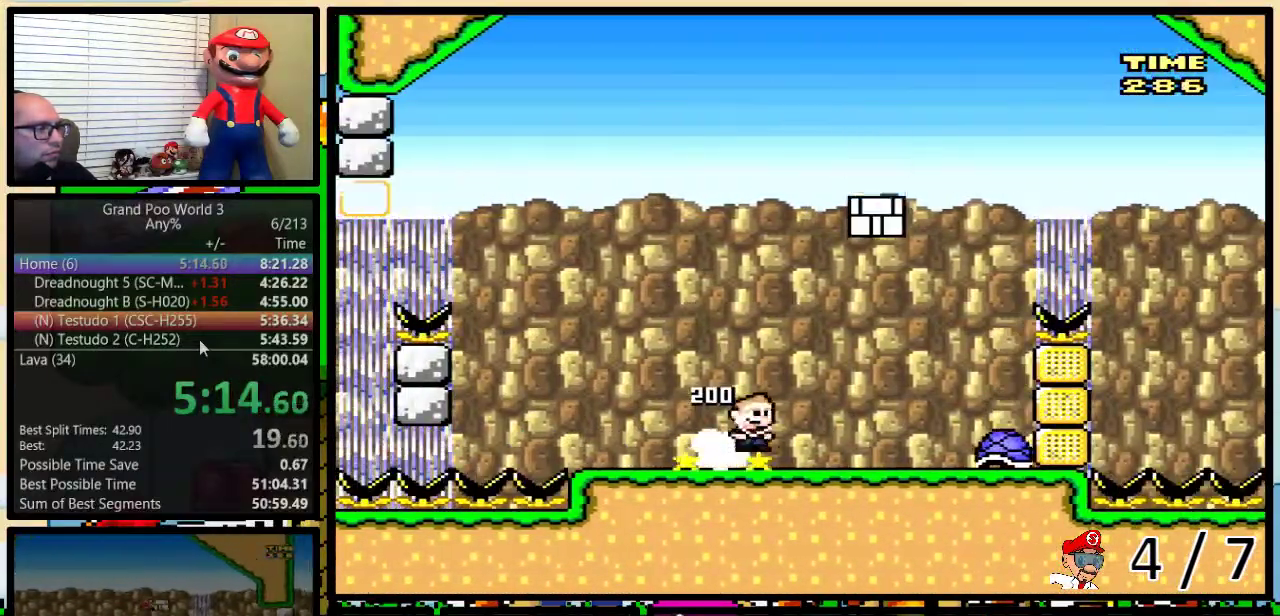
{"buttons": ["B", "Y", "DPAD_RIGHT"], "events": [[250, "B", "down"], [333, "DPAD_UP", "up"]]}
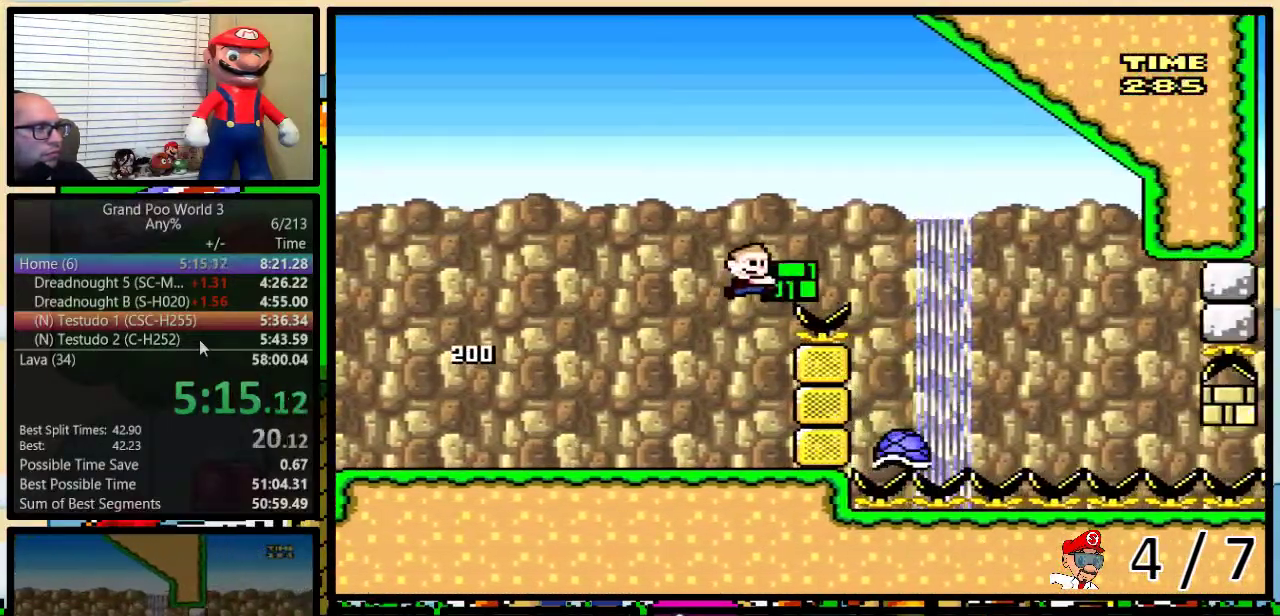
{"buttons": ["Y", "DPAD_RIGHT"], "events": [[300, "B", "up"]]}
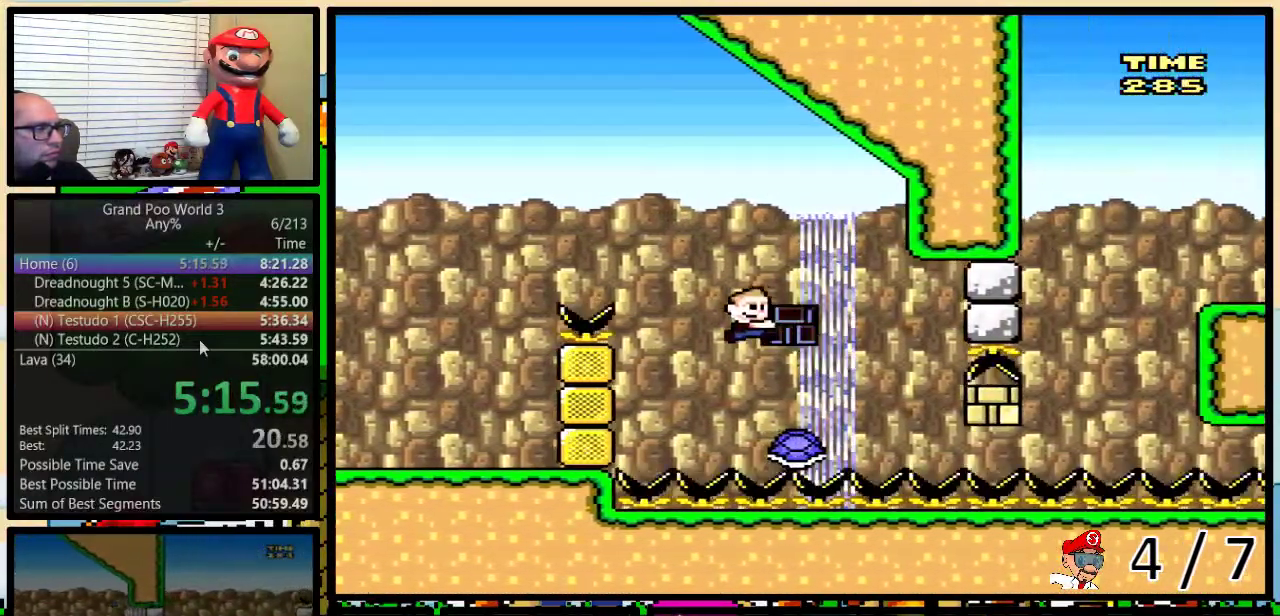
{"buttons": ["Y", "DPAD_RIGHT"], "events": [[317, "Y", "up"], [417, "Y", "down"]]}
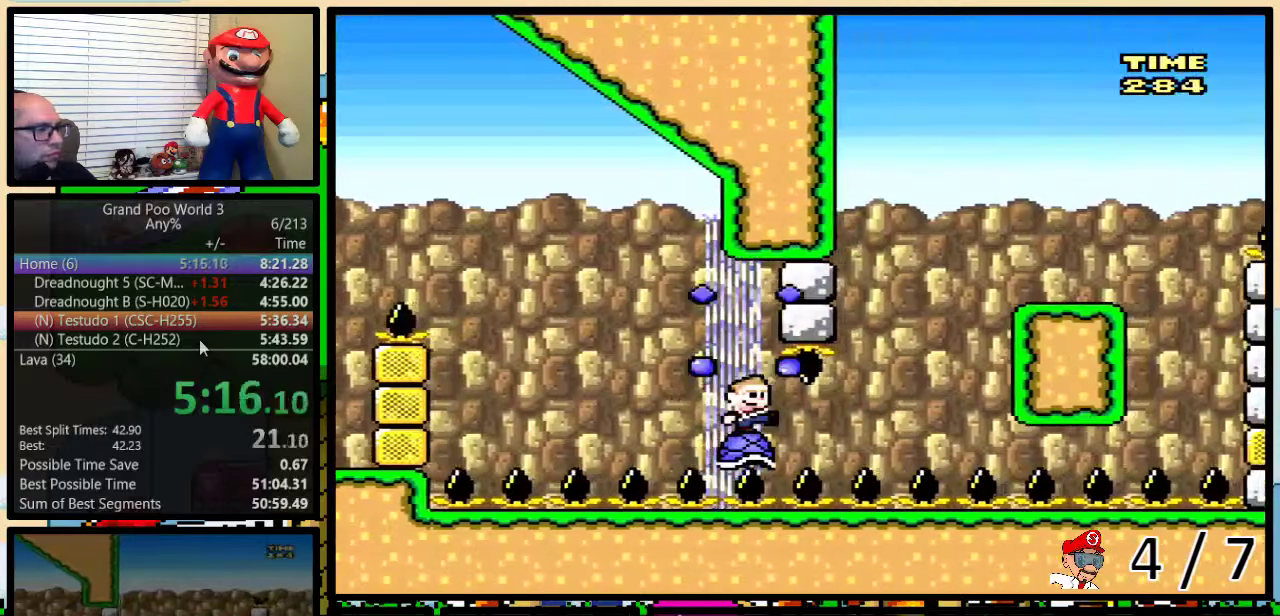
{"buttons": ["Y", "DPAD_RIGHT"], "events": []}
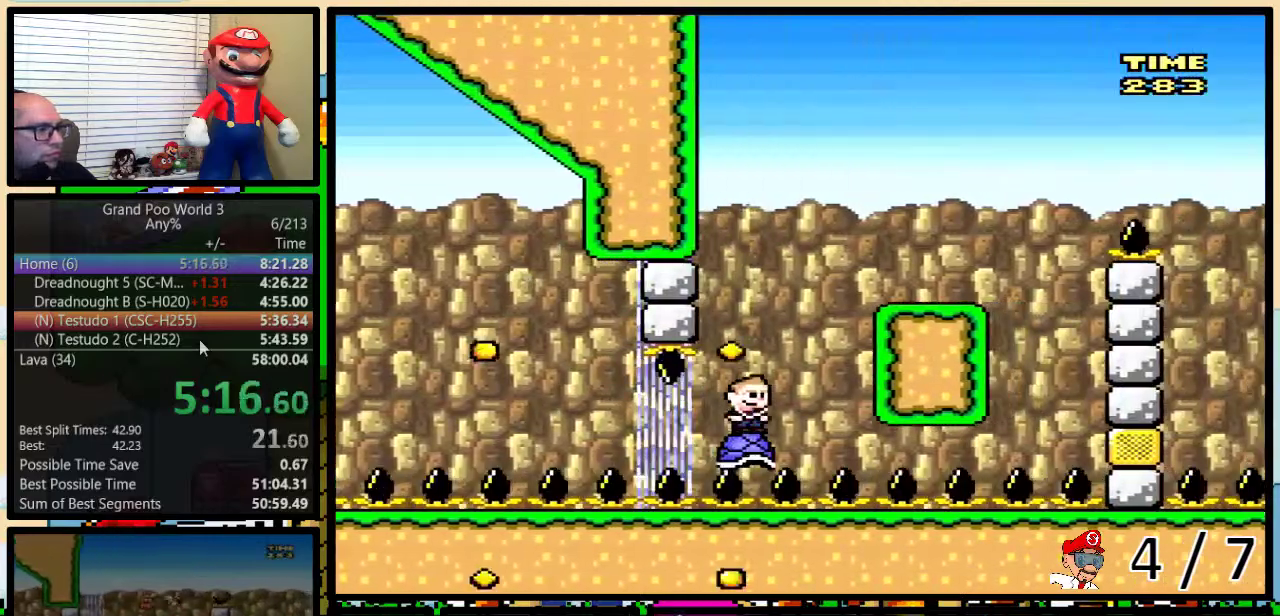
{"buttons": ["B", "Y", "DPAD_RIGHT"], "events": [[200, "B", "down"]]}
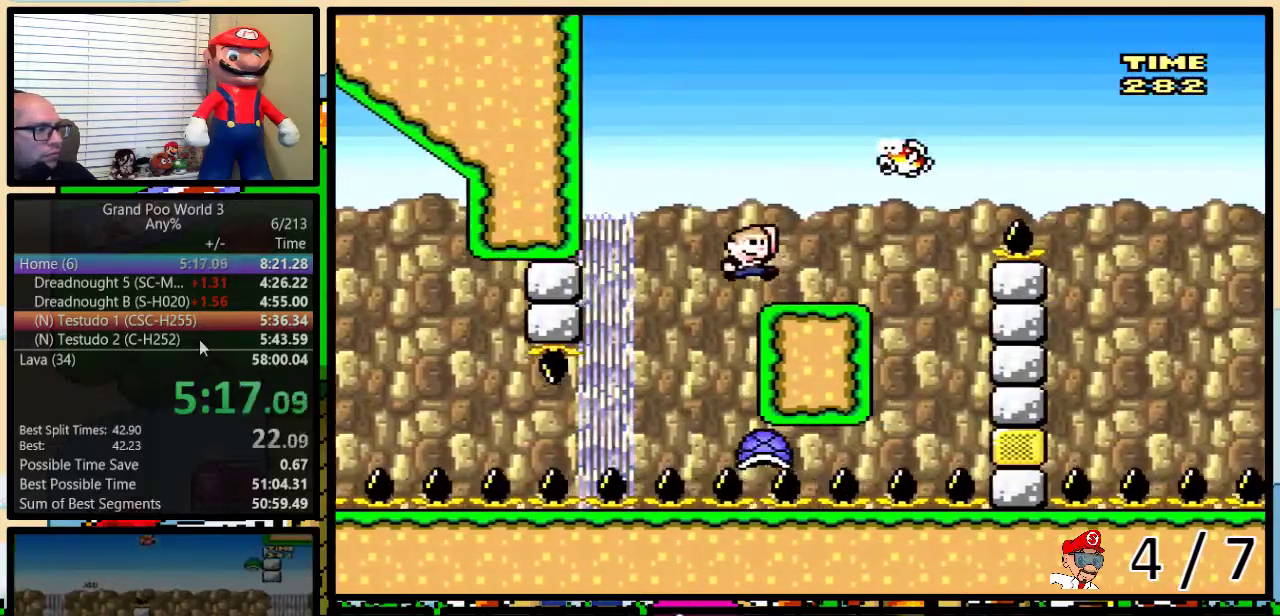
{"buttons": ["B", "Y", "DPAD_RIGHT"], "events": []}
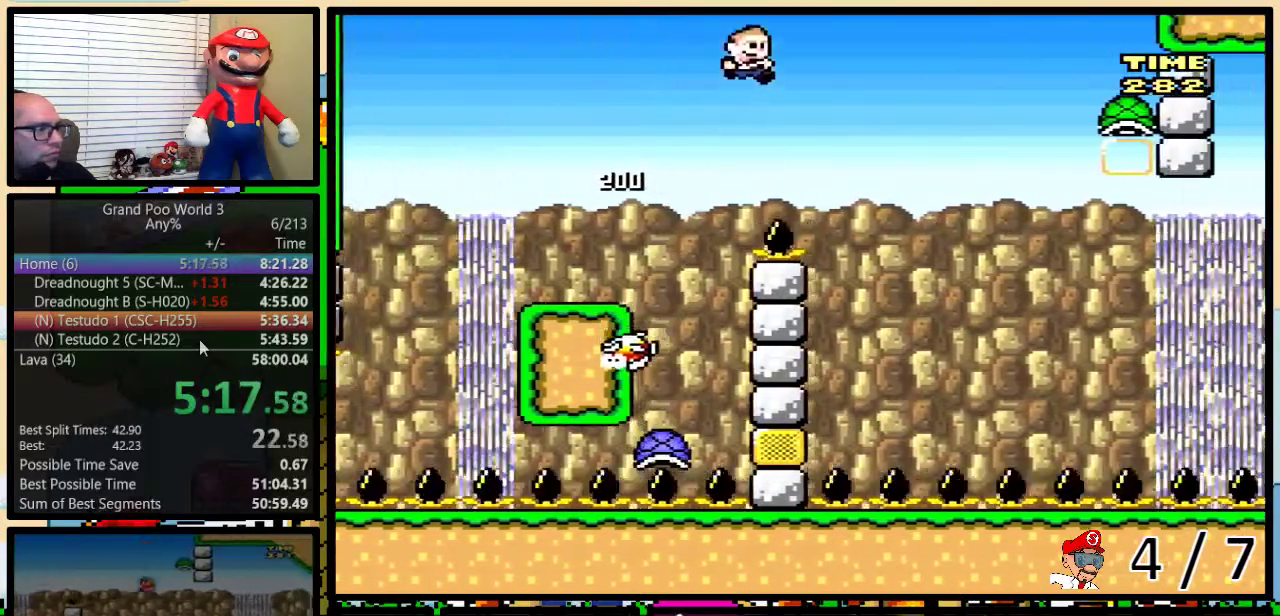
{"buttons": ["B", "Y", "DPAD_LEFT"], "events": [[467, "DPAD_RIGHT", "up"], [500, "DPAD_LEFT", "down"]]}
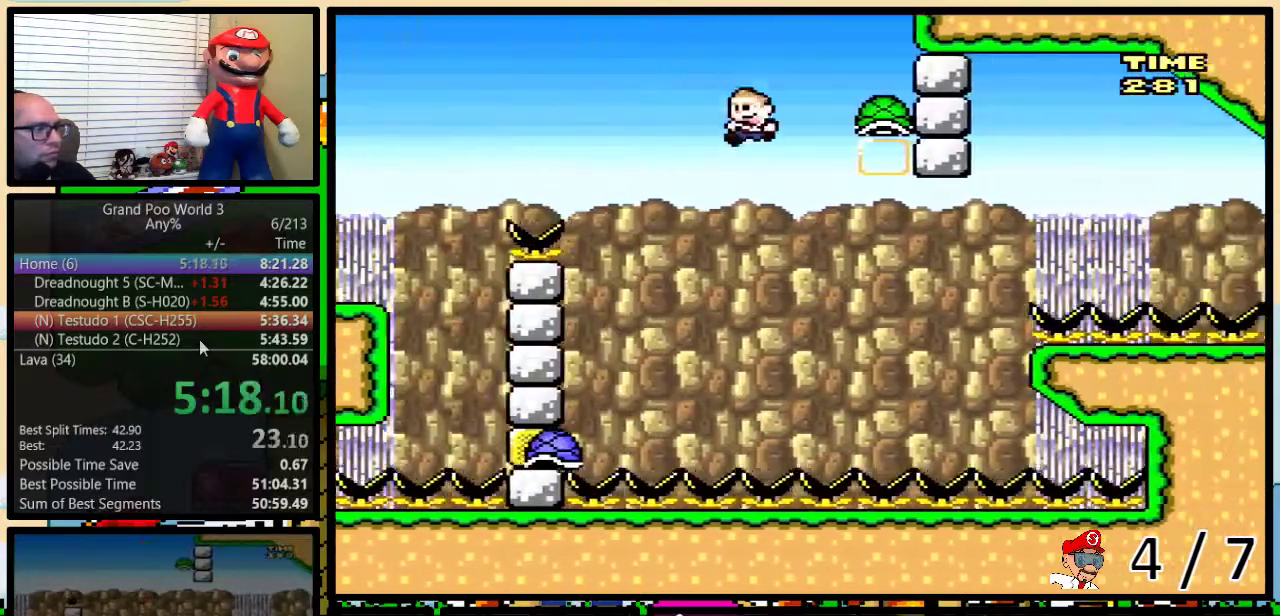
{"buttons": ["Y", "DPAD_RIGHT"], "events": [[500, "B", "up"], [500, "DPAD_LEFT", "up"], [500, "DPAD_RIGHT", "down"]]}
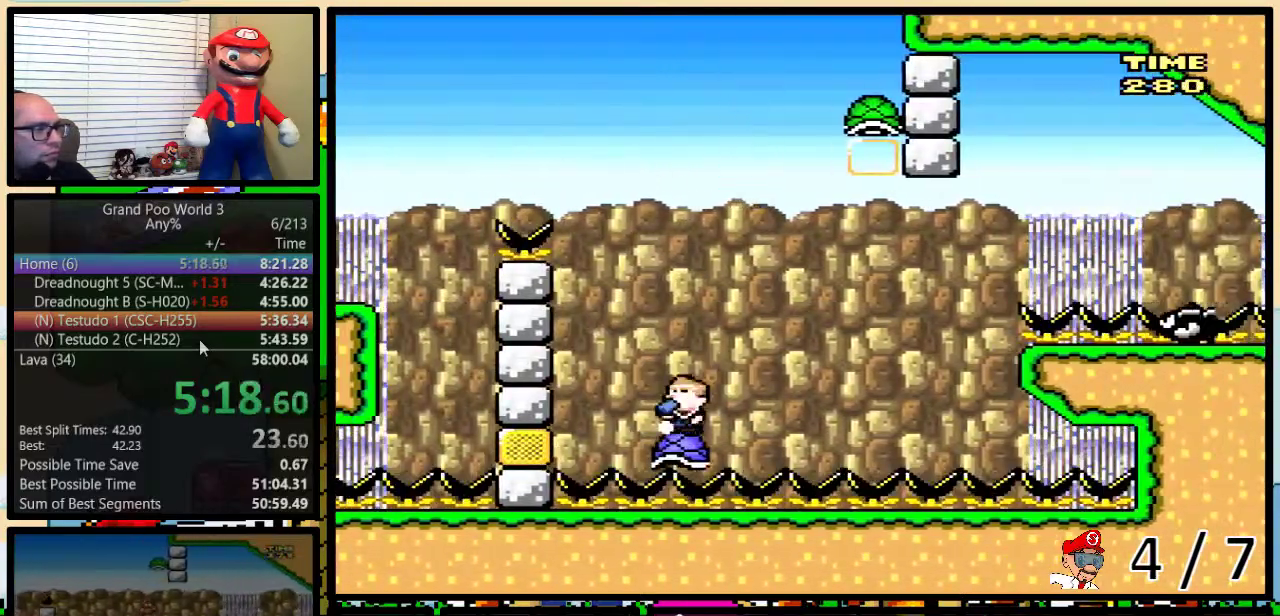
{"buttons": ["Y", "DPAD_RIGHT"], "events": [[117, "B", "down"], [433, "B", "up"]]}